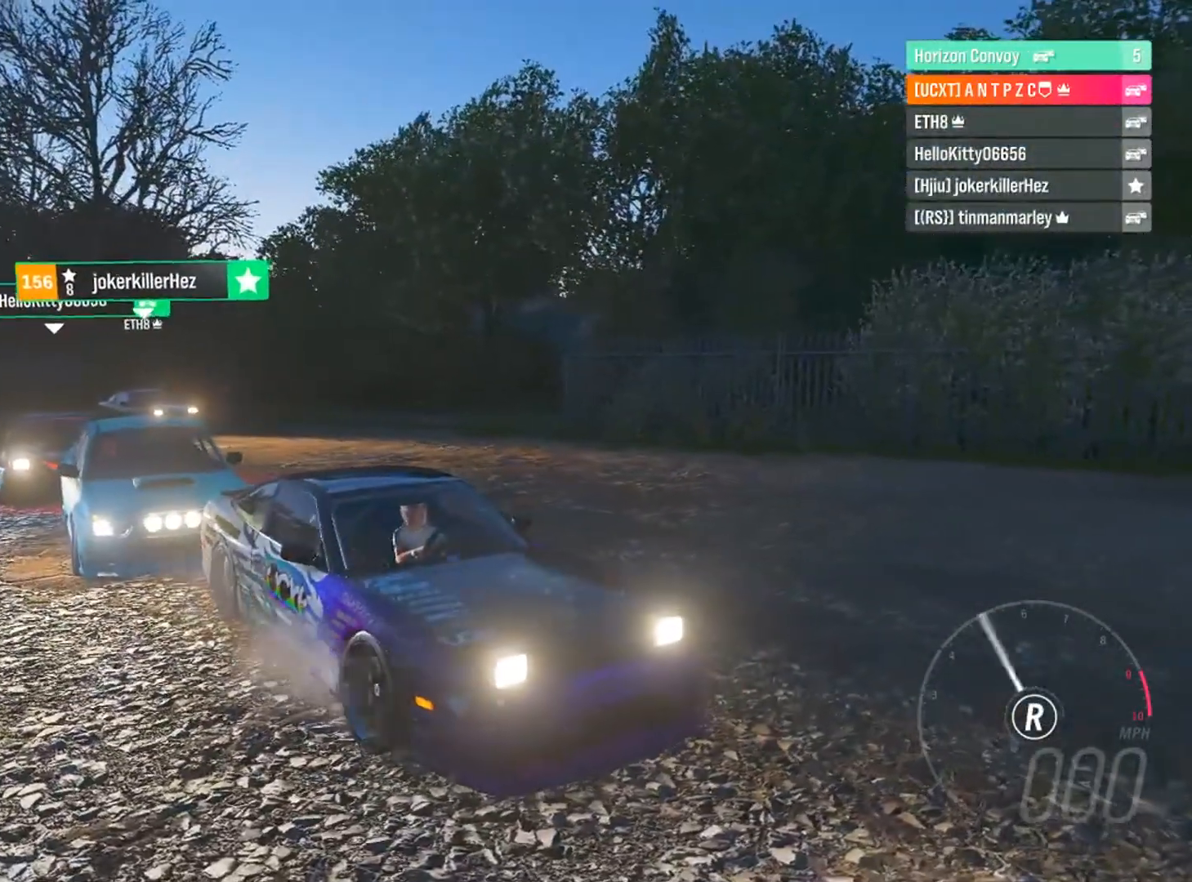
Gameplay with a controller (Xbox layout); each line is a JSON object with the inputs held at the frame after it. "events" lists button and stick changes between this image and that frame as [ms after this image, input, new state], when the widget could be followed in between. Not read: R3.
{"buttons": ["L1", "L2"], "left_stick": "center", "right_stick": "down-left", "events": [[67, "L1", "down"], [200, "L2", "down"], [401, "R2", "up"]]}
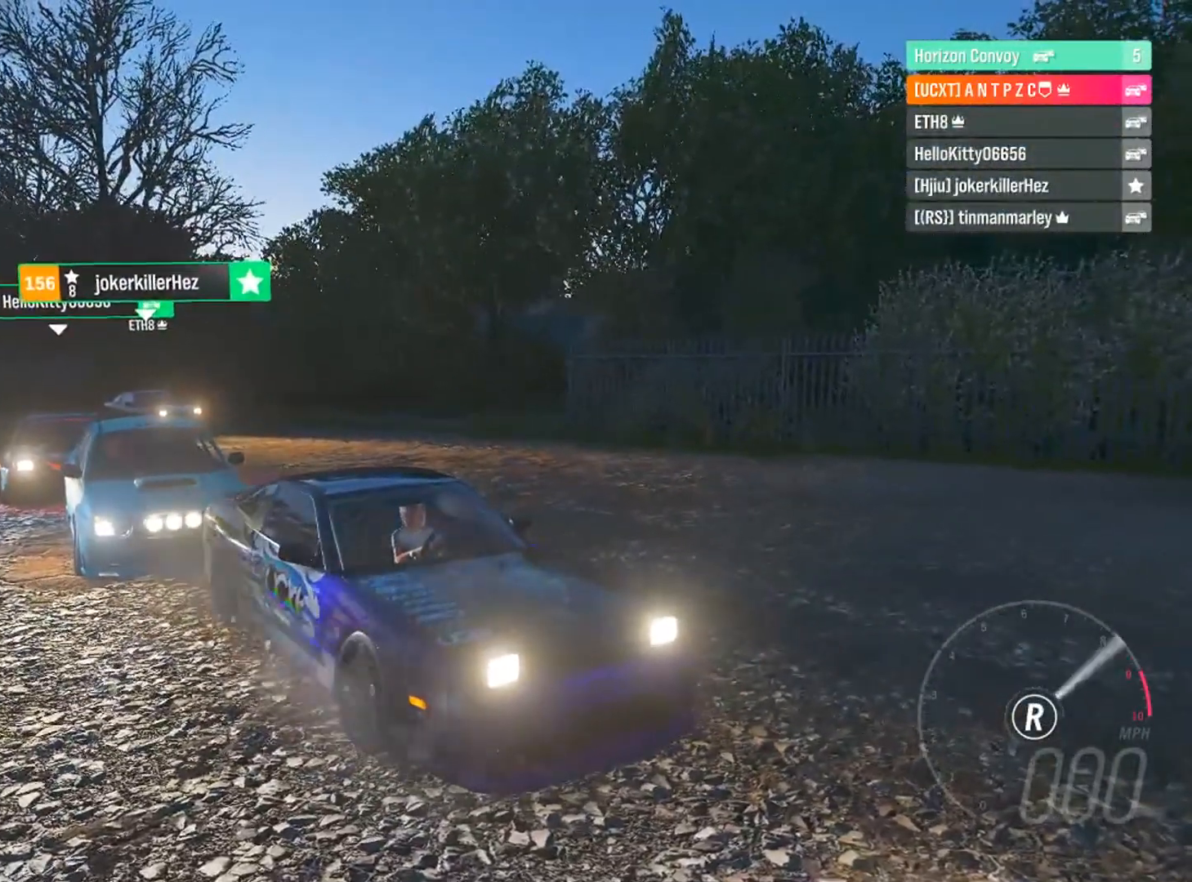
{"buttons": ["R2"], "left_stick": "center", "right_stick": "down-left", "events": [[167, "L2", "up"], [167, "R2", "down"], [300, "L1", "up"]]}
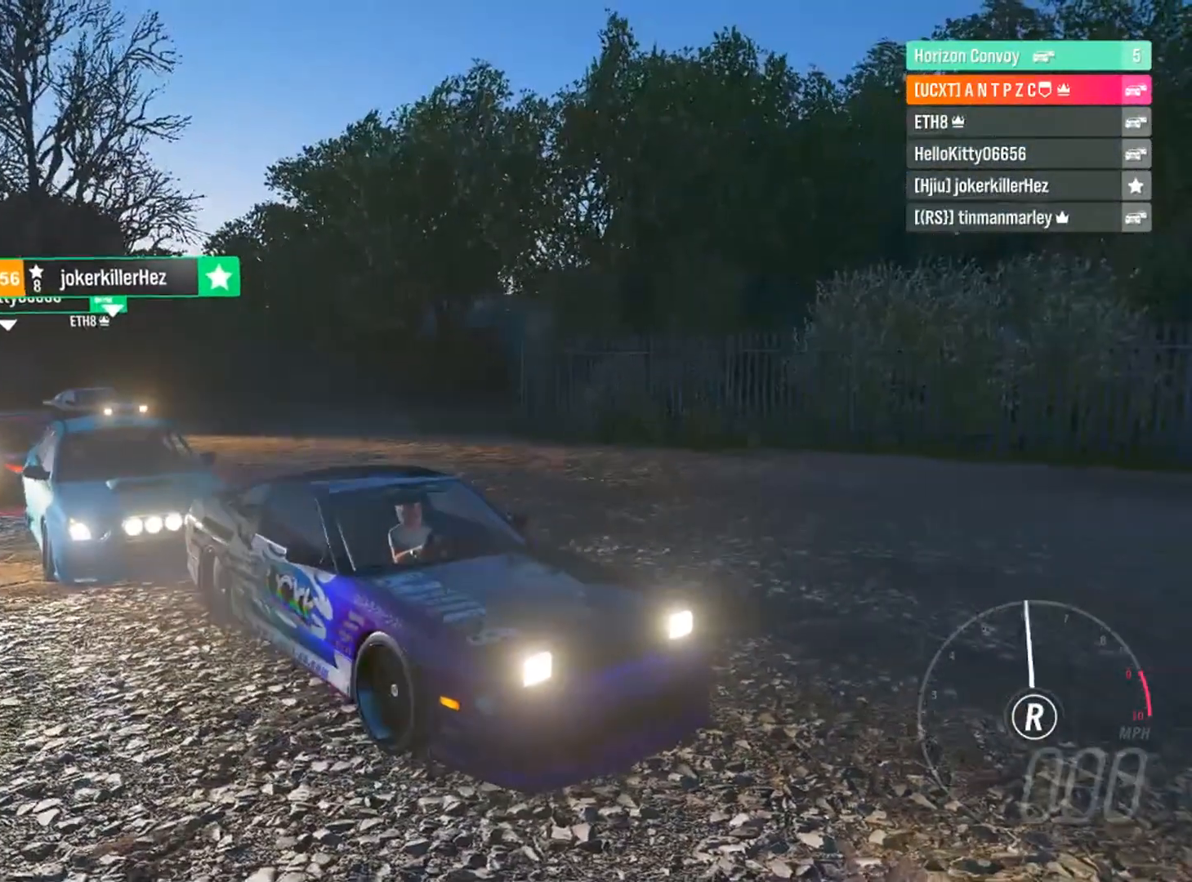
{"buttons": ["R2"], "left_stick": "center", "right_stick": "down-left", "events": []}
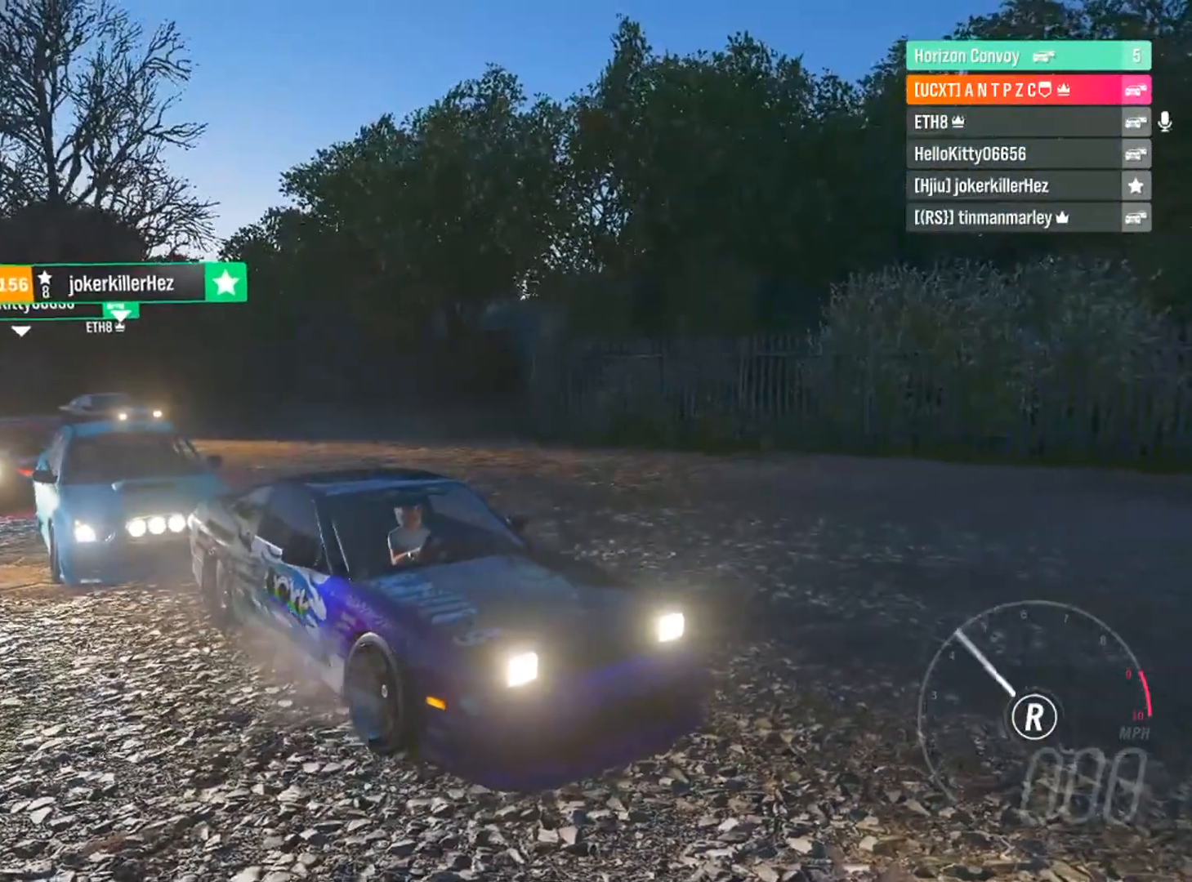
{"buttons": [], "left_stick": "center", "right_stick": "down-left", "events": [[66, "R2", "up"]]}
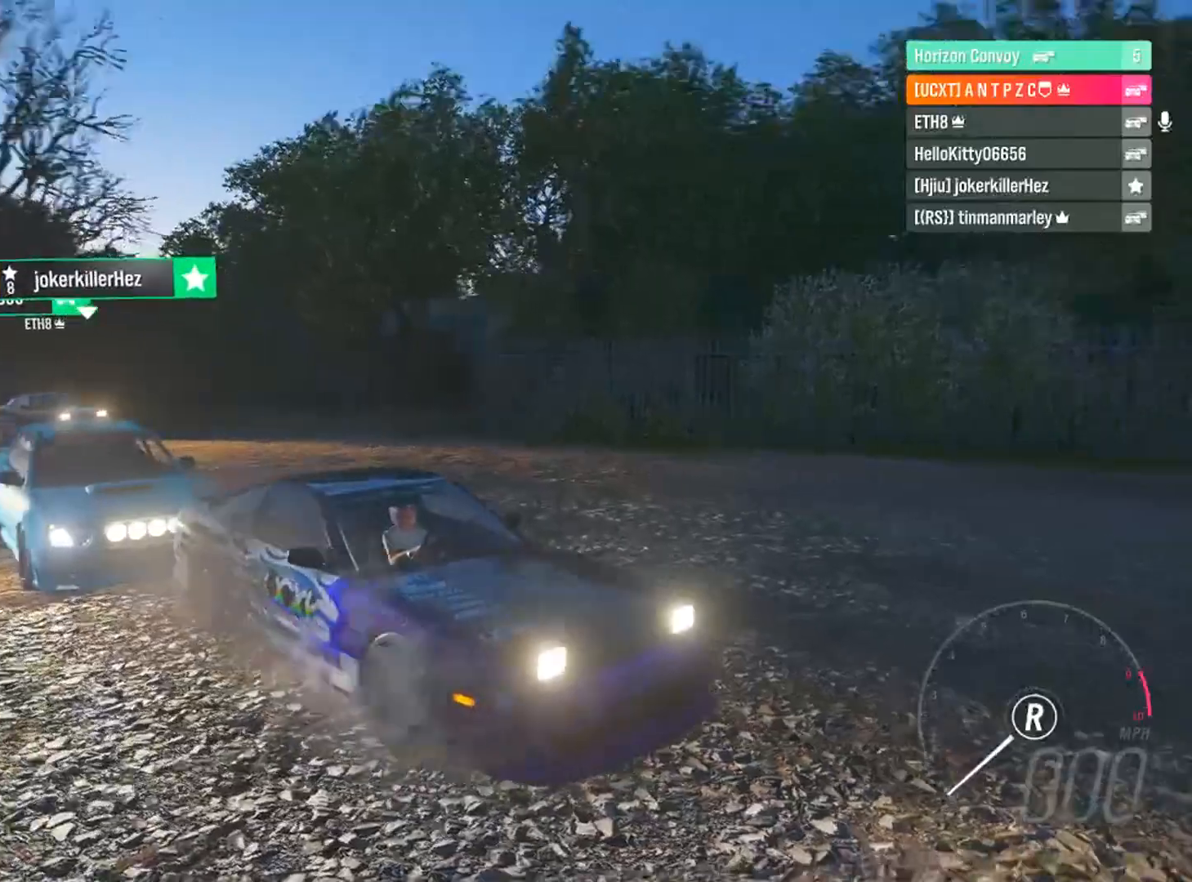
{"buttons": ["L1", "L2", "R2"], "left_stick": "center", "right_stick": "down", "events": [[67, "right_stick", "center"], [267, "L1", "down"], [267, "L2", "down"], [334, "R2", "down"], [467, "right_stick", "down"]]}
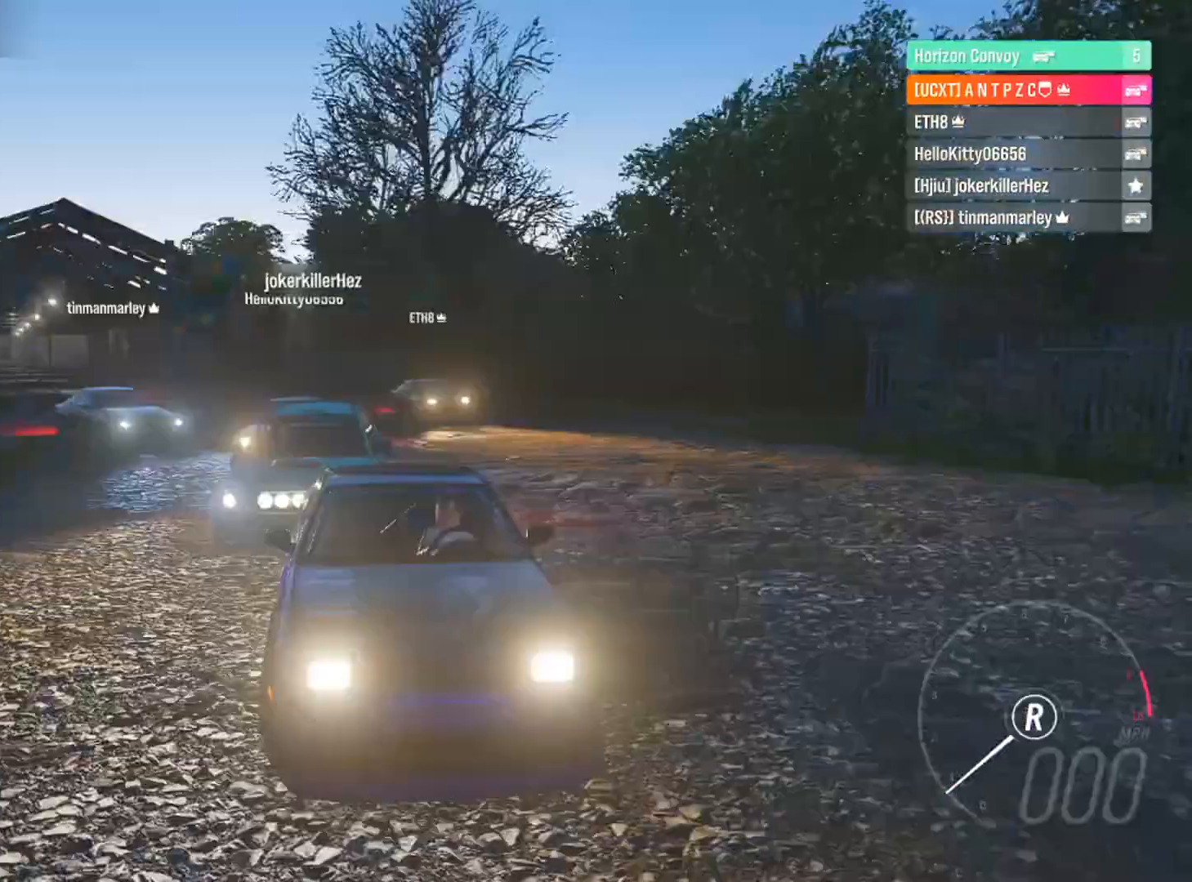
{"buttons": ["R2"], "left_stick": "right", "right_stick": "down", "events": [[133, "L1", "up"], [133, "L2", "up"], [400, "left_stick", "right"]]}
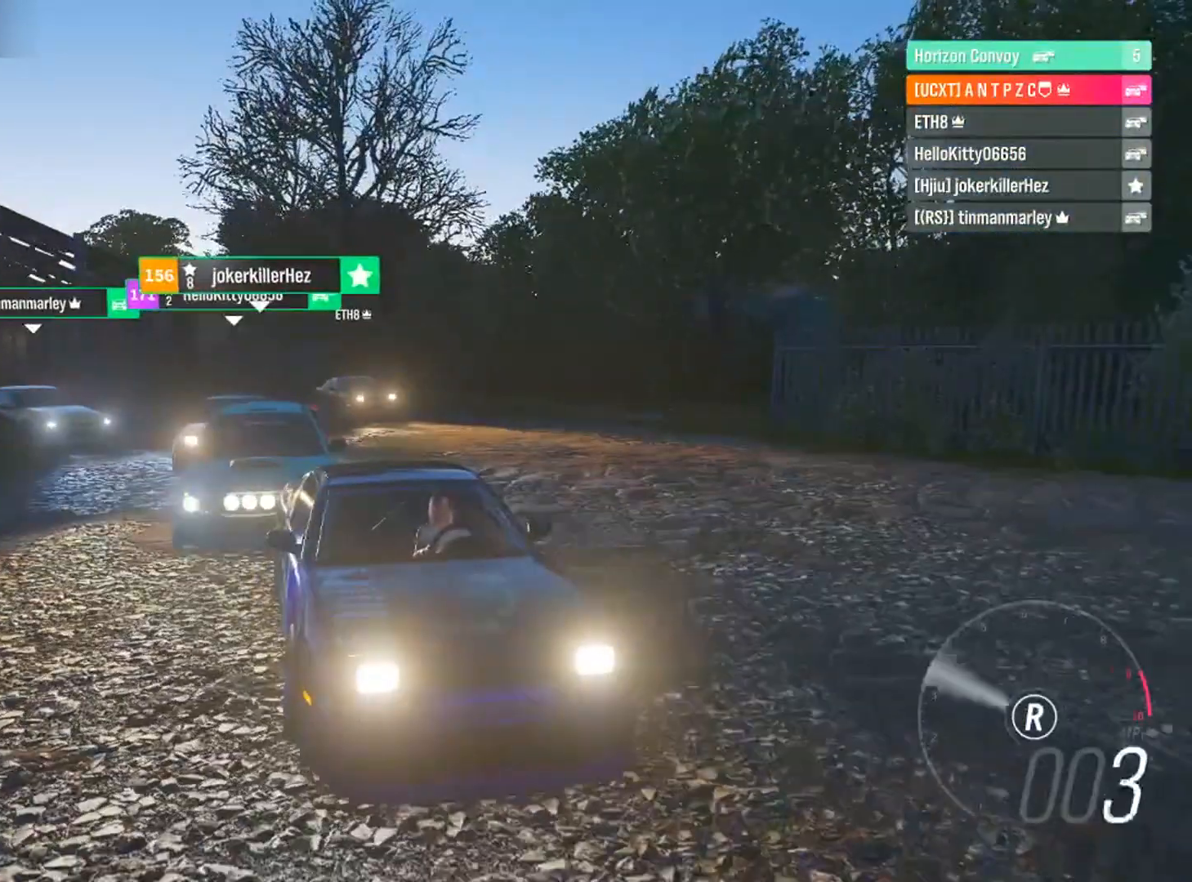
{"buttons": ["L1", "L2"], "left_stick": "center", "right_stick": "down", "events": [[67, "L1", "down"], [67, "L2", "down"], [67, "left_stick", "center"], [200, "R2", "up"]]}
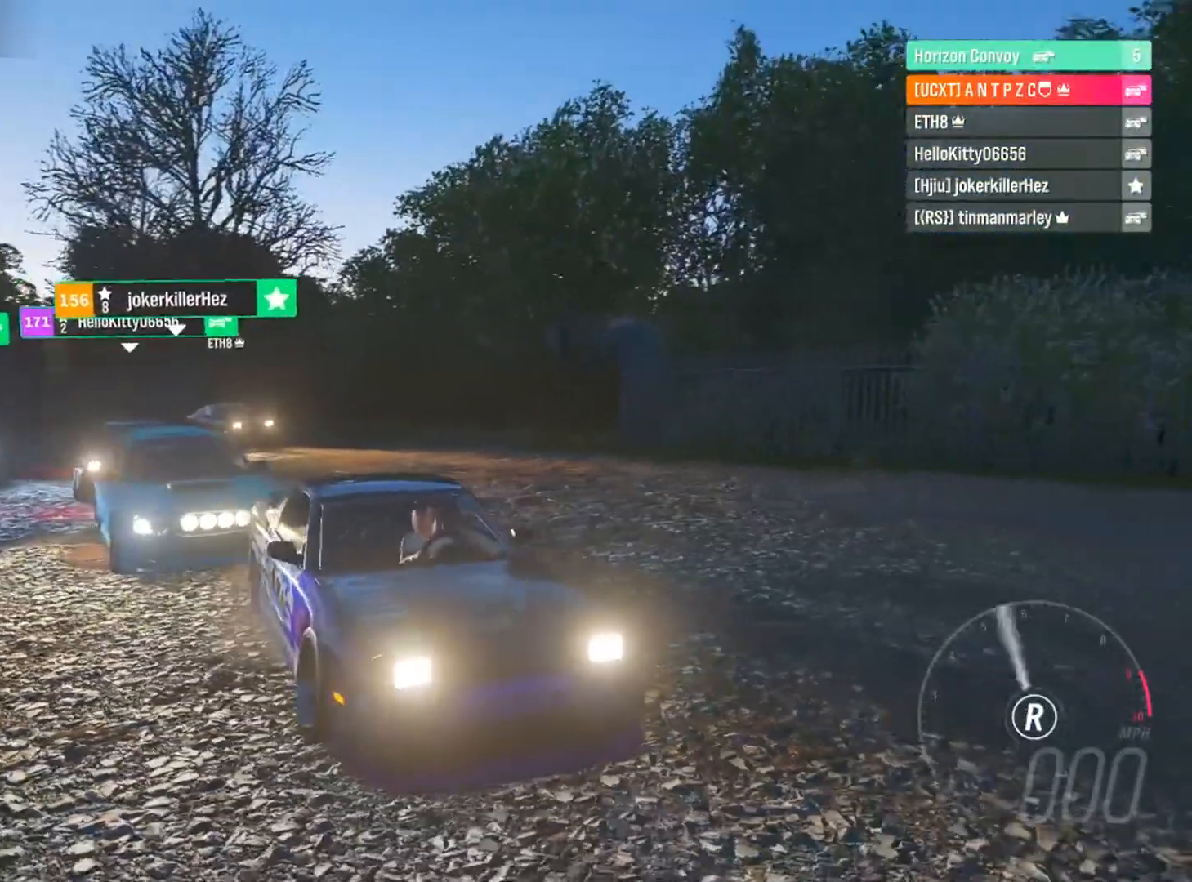
{"buttons": ["L1", "L2", "R2"], "left_stick": "right", "right_stick": "down", "events": [[300, "left_stick", "right"], [400, "R2", "down"]]}
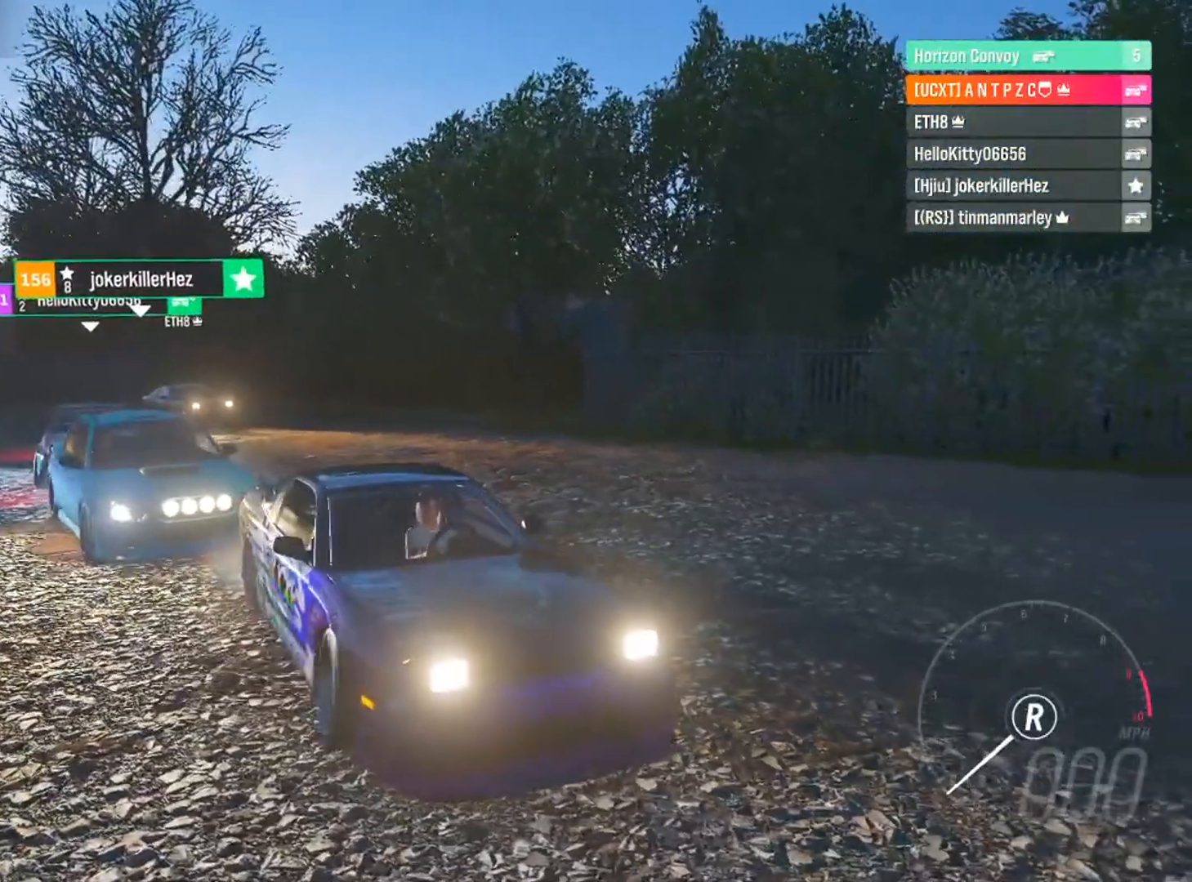
{"buttons": ["R2"], "left_stick": "right", "right_stick": "down", "events": [[167, "L1", "up"], [167, "L2", "up"]]}
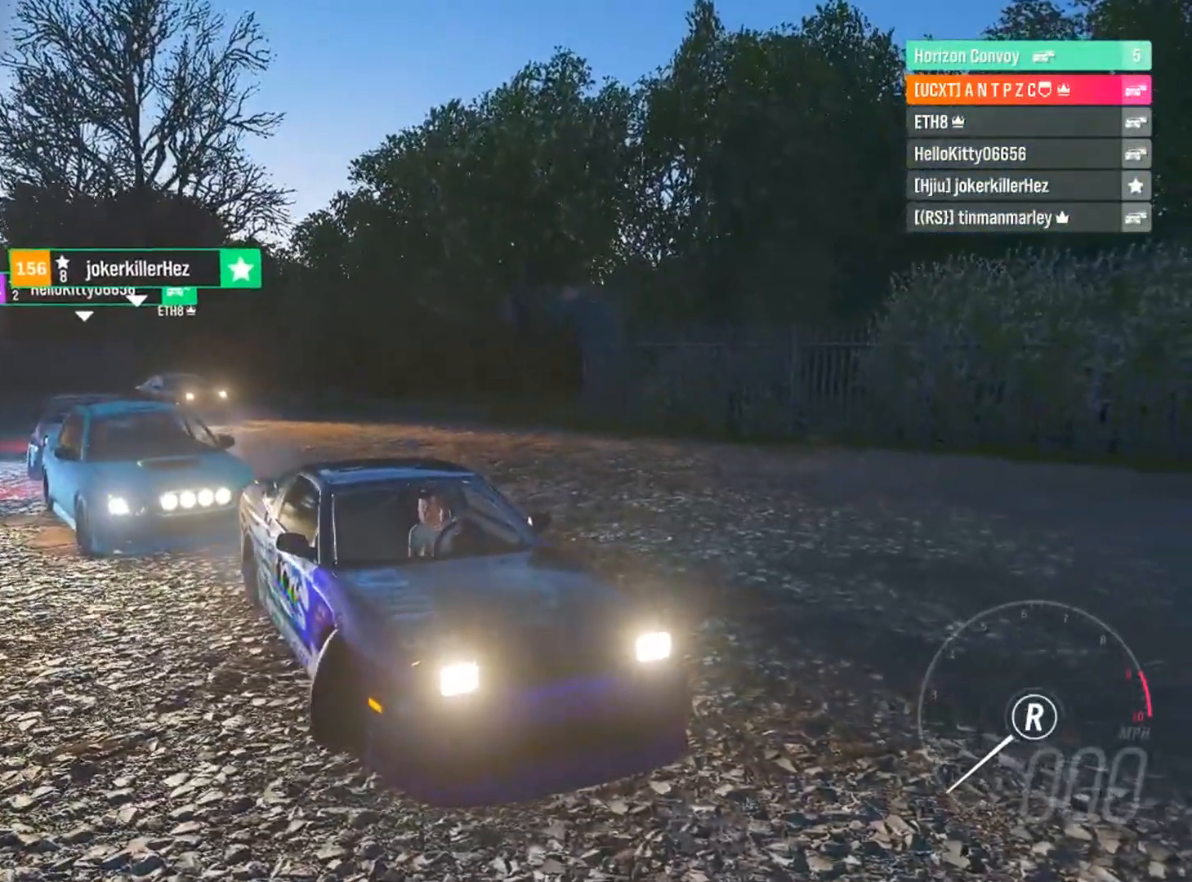
{"buttons": ["R2"], "left_stick": "right", "right_stick": "down", "events": [[100, "L1", "down"], [133, "L2", "down"], [367, "L2", "up"], [434, "L1", "up"]]}
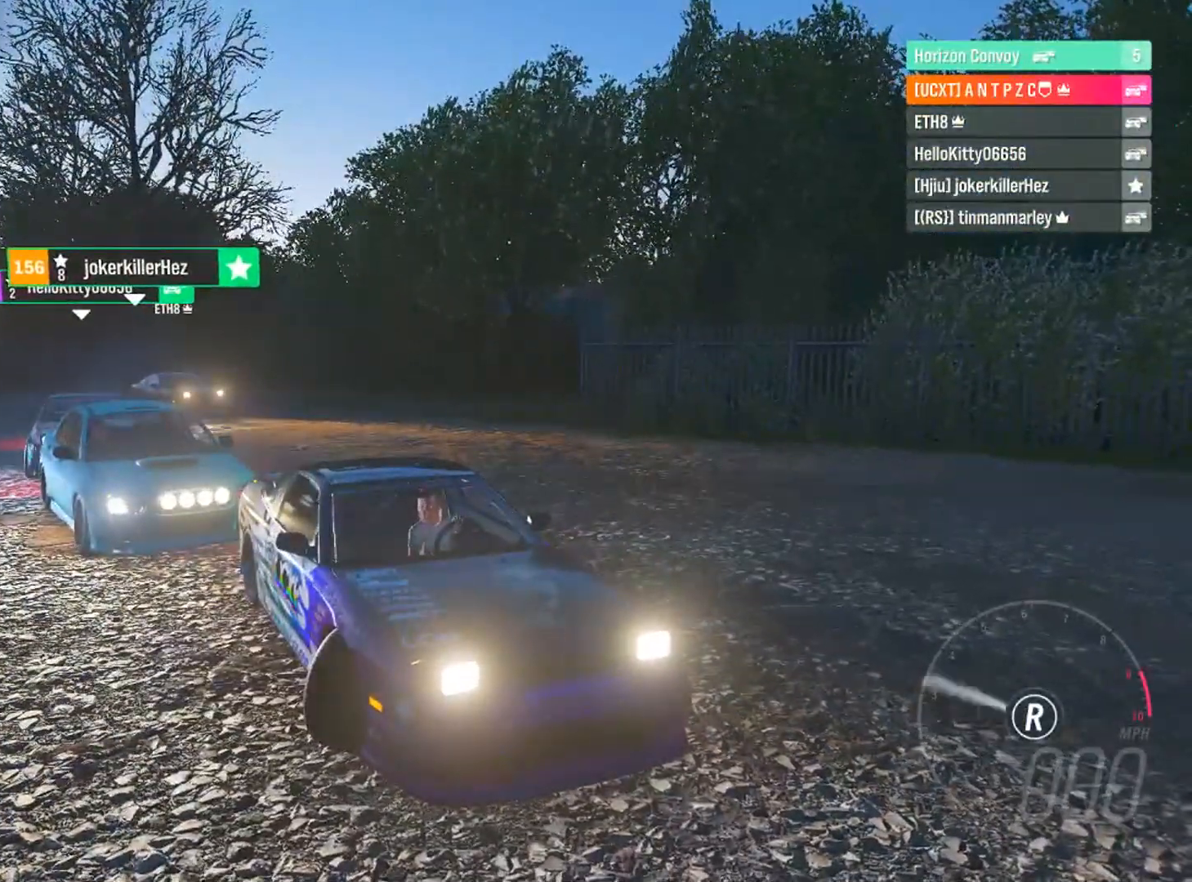
{"buttons": ["L1", "L2", "R2"], "left_stick": "right", "right_stick": "down", "events": [[200, "R2", "up"], [301, "L2", "down"], [367, "L1", "down"], [367, "R2", "down"]]}
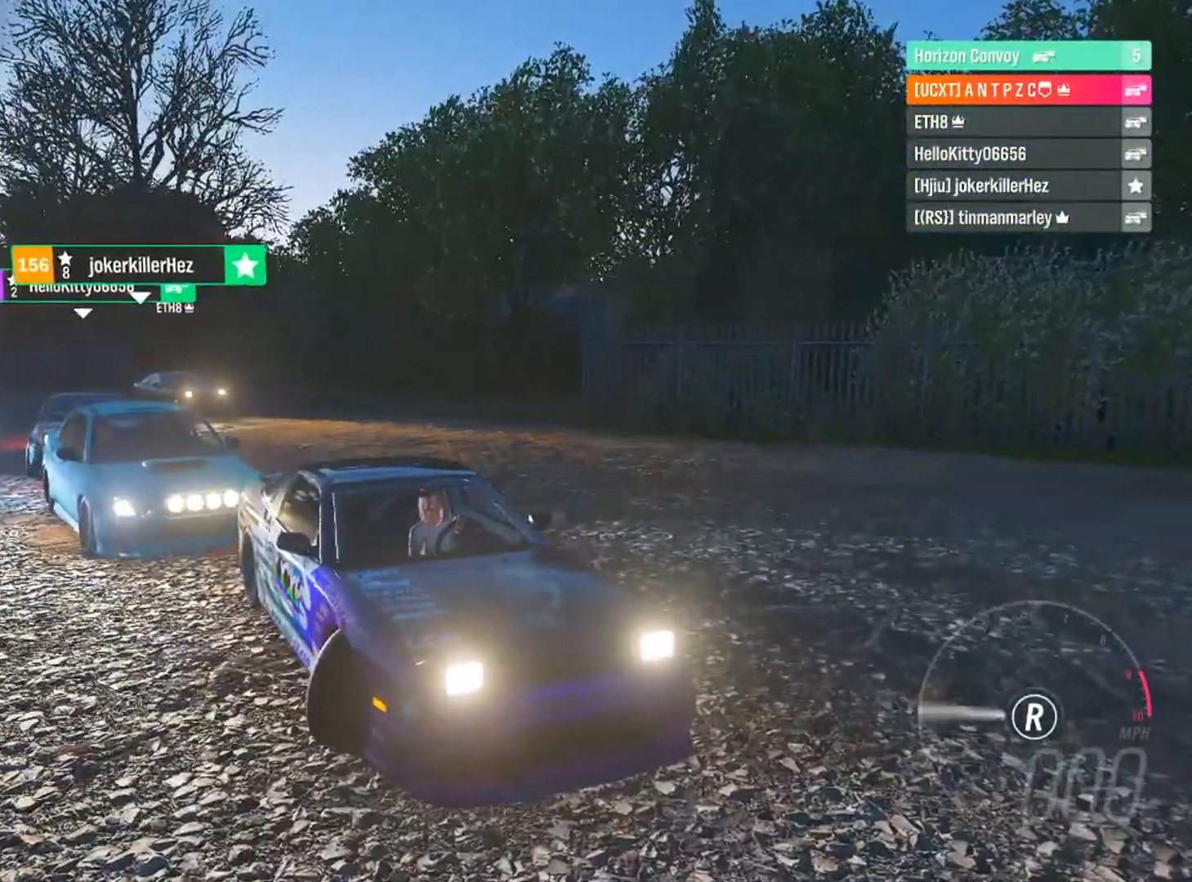
{"buttons": ["L1", "L2"], "left_stick": "left", "right_stick": "center", "events": [[133, "R2", "up"], [200, "right_stick", "center"], [500, "left_stick", "left"]]}
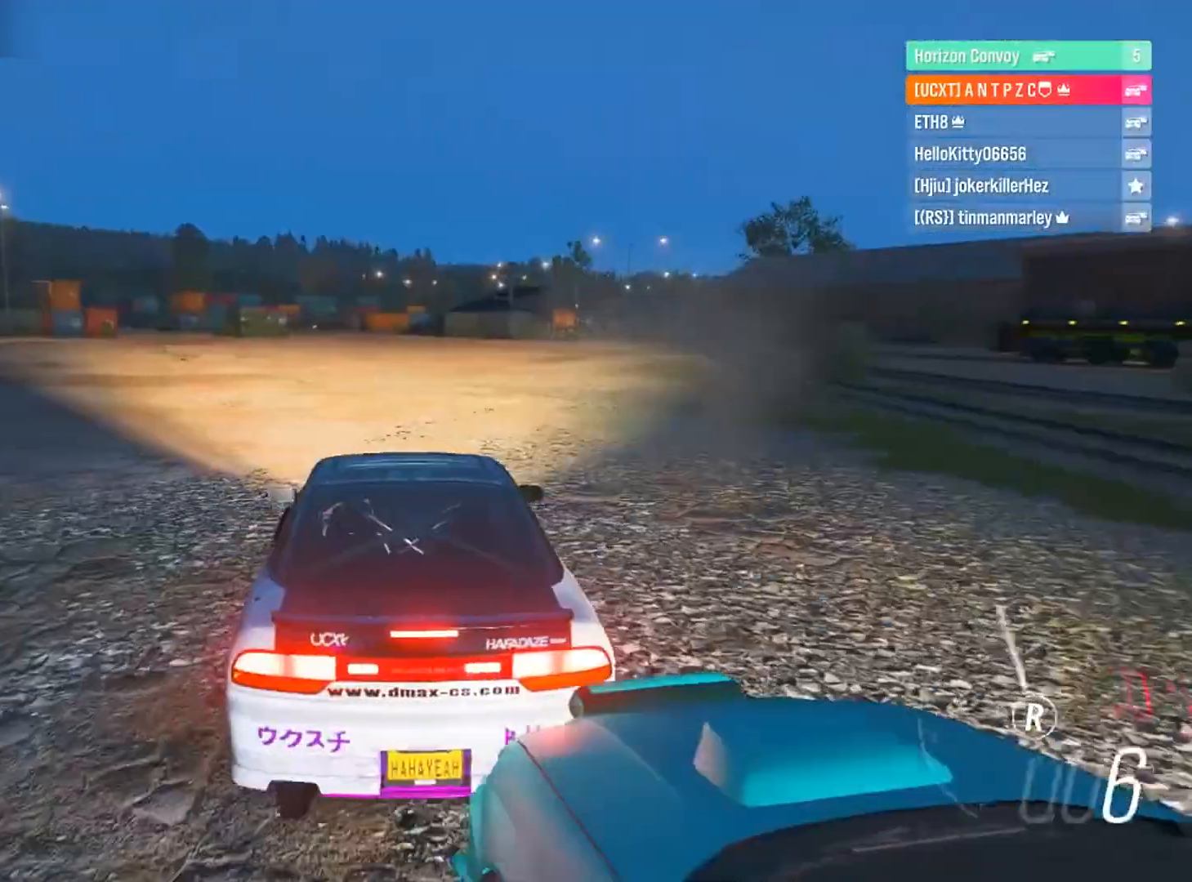
{"buttons": ["B", "L1", "L2"], "left_stick": "left", "right_stick": "center", "events": [[267, "L2", "up"], [401, "B", "down"], [501, "L2", "down"]]}
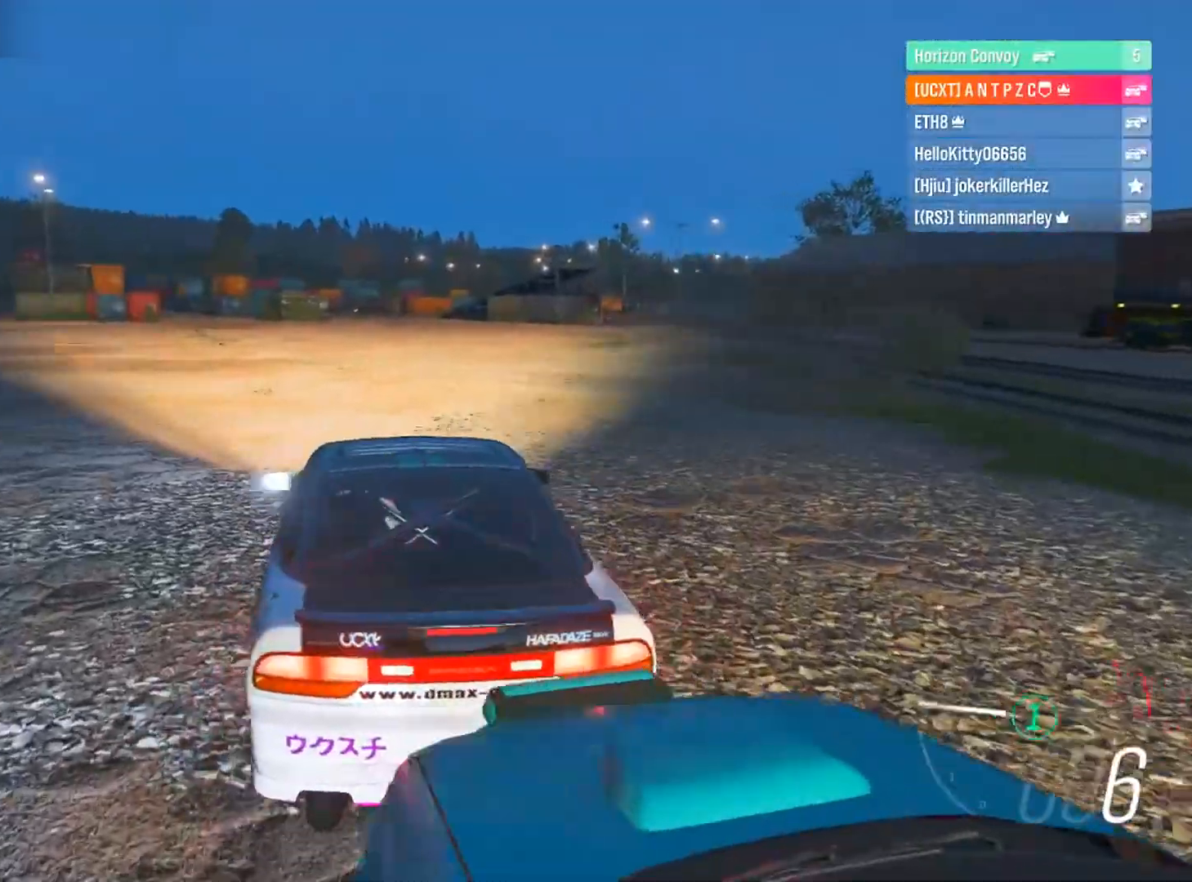
{"buttons": [], "left_stick": "left", "right_stick": "down-left", "events": [[33, "B", "up"], [33, "R2", "down"], [100, "L1", "up"], [100, "L2", "up"], [367, "right_stick", "down-left"], [467, "R2", "up"]]}
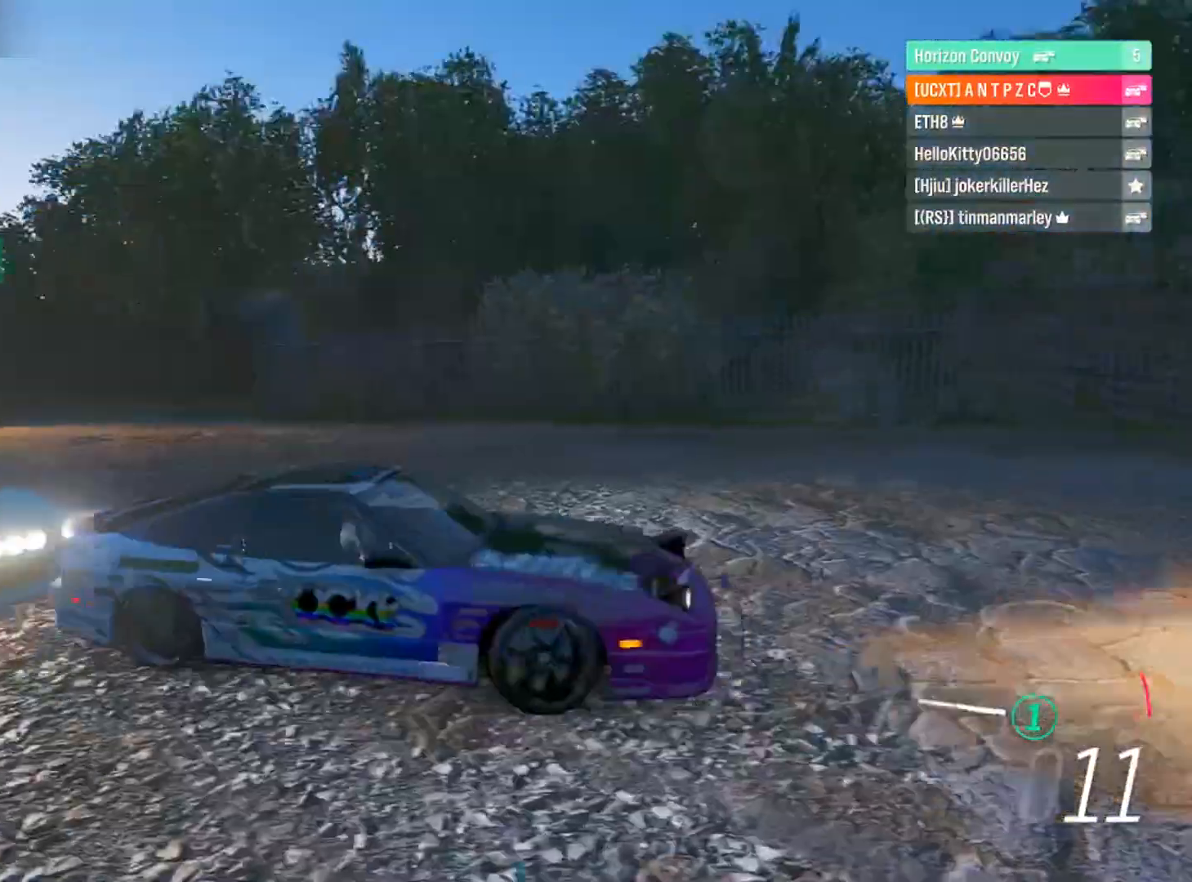
{"buttons": [], "left_stick": "left", "right_stick": "center", "events": [[167, "R2", "down"], [234, "right_stick", "center"], [367, "R2", "up"]]}
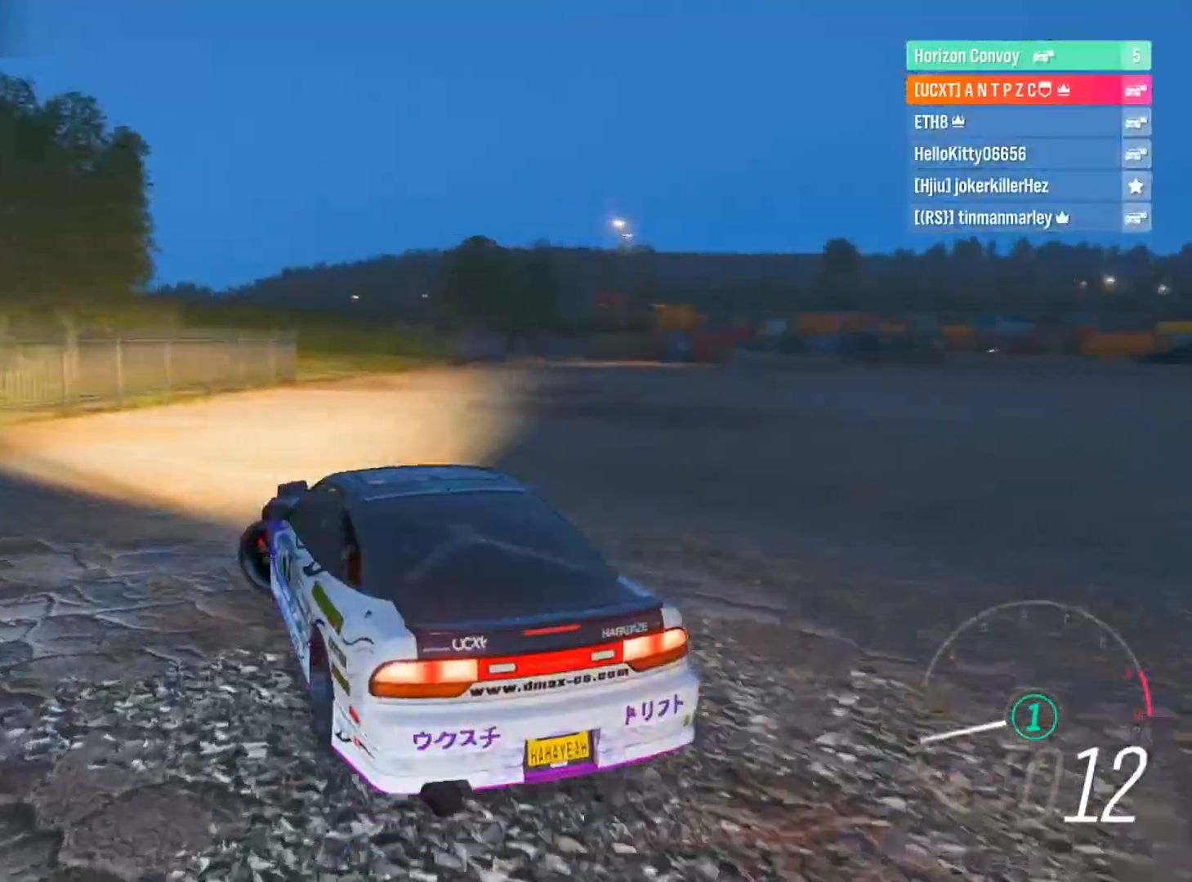
{"buttons": ["R2"], "left_stick": "left", "right_stick": "down-left", "events": [[167, "R2", "down"], [333, "right_stick", "down-left"]]}
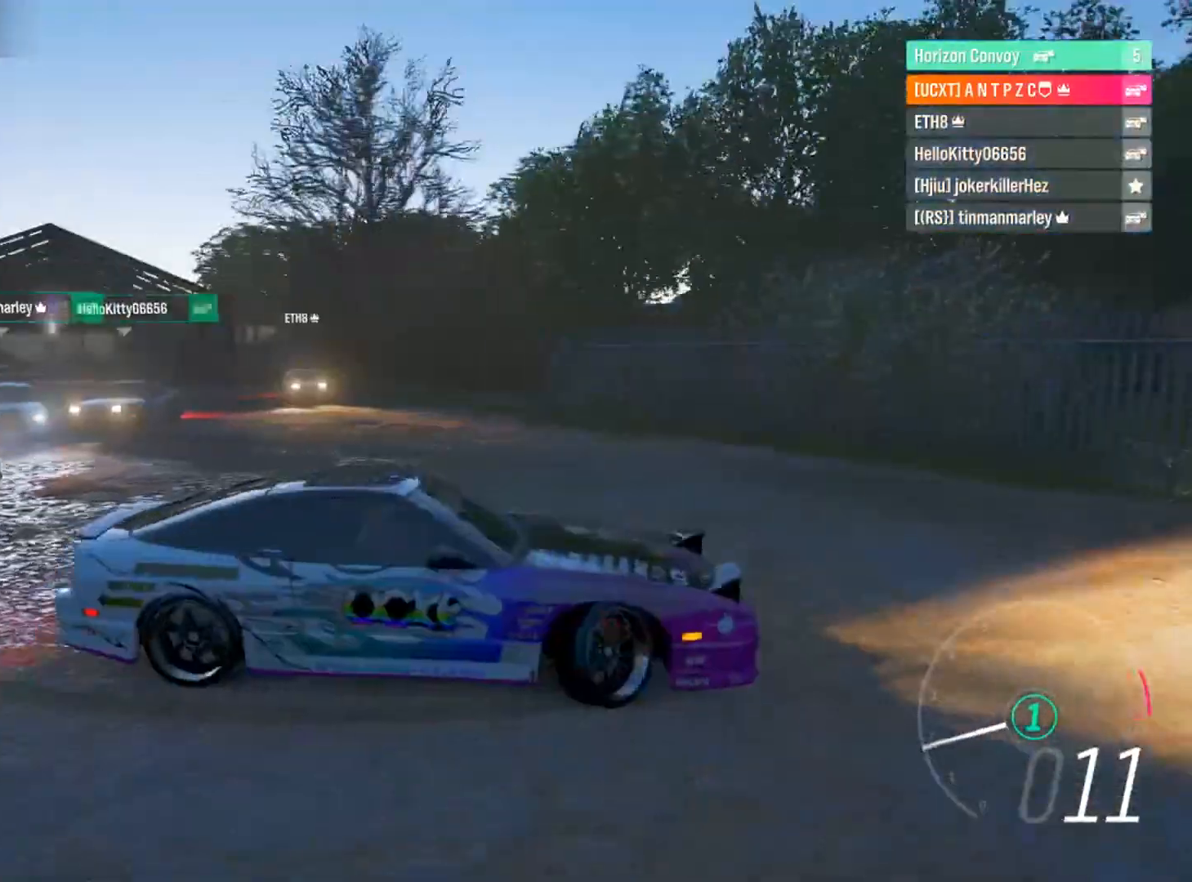
{"buttons": ["R2"], "left_stick": "left", "right_stick": "center", "events": [[167, "R2", "up"], [334, "R2", "down"], [334, "right_stick", "center"]]}
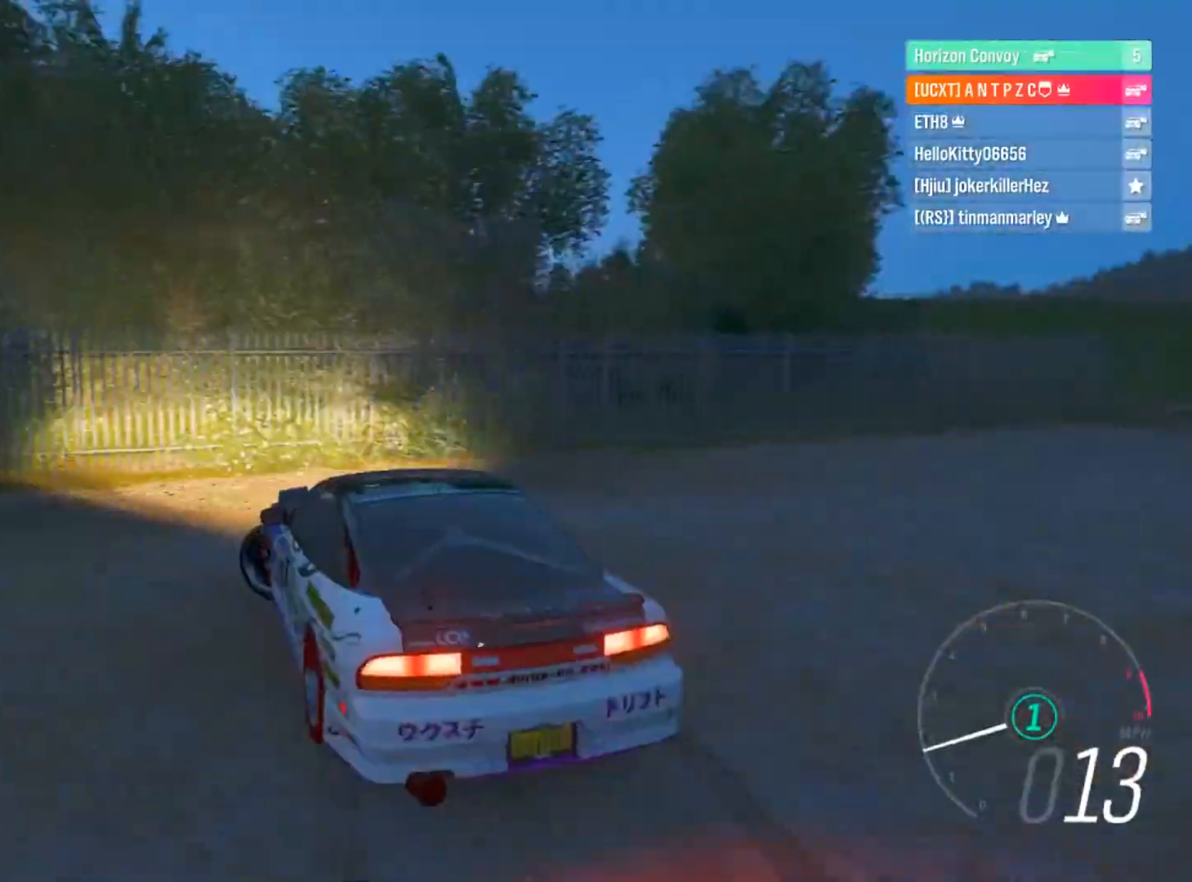
{"buttons": ["R2"], "left_stick": "left", "right_stick": "center", "events": [[67, "R2", "up"], [200, "R2", "down"], [333, "R2", "up"], [467, "R2", "down"]]}
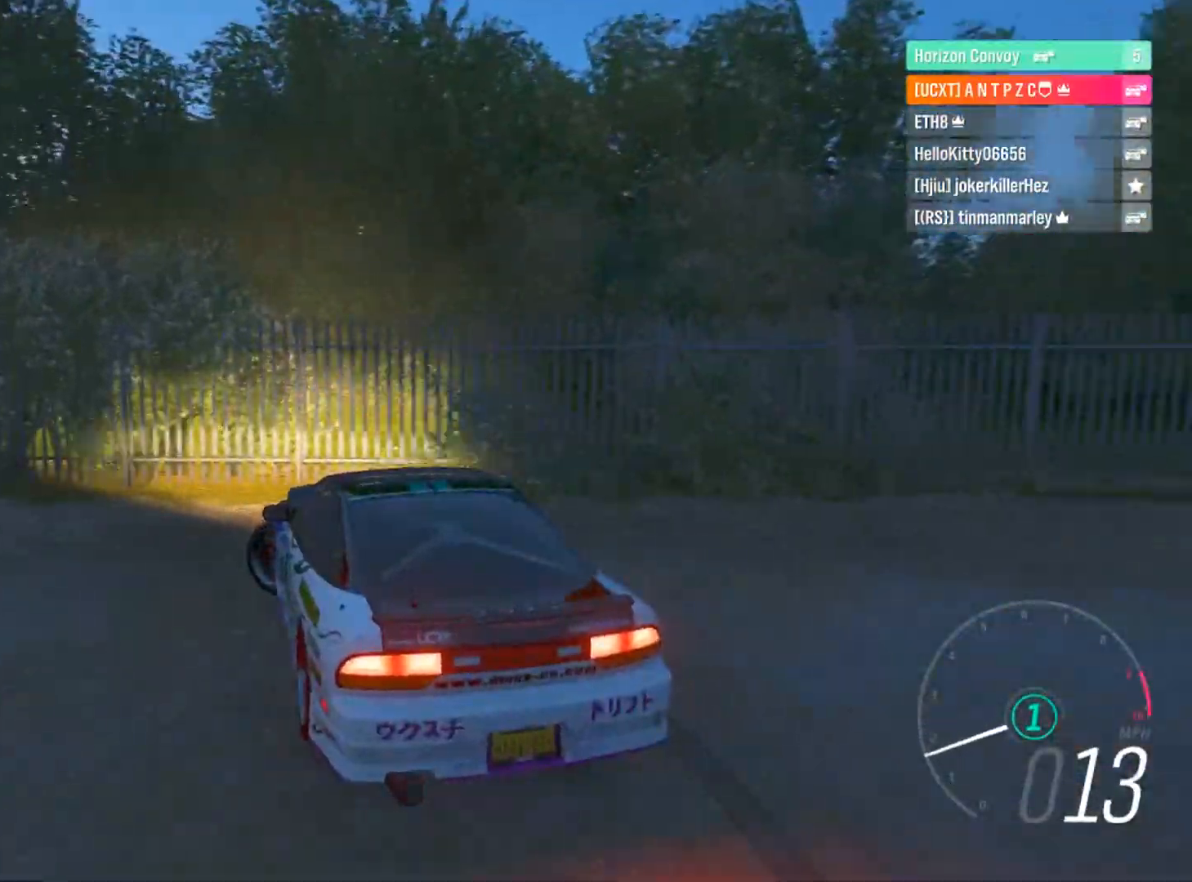
{"buttons": ["R2"], "left_stick": "left", "right_stick": "center", "events": []}
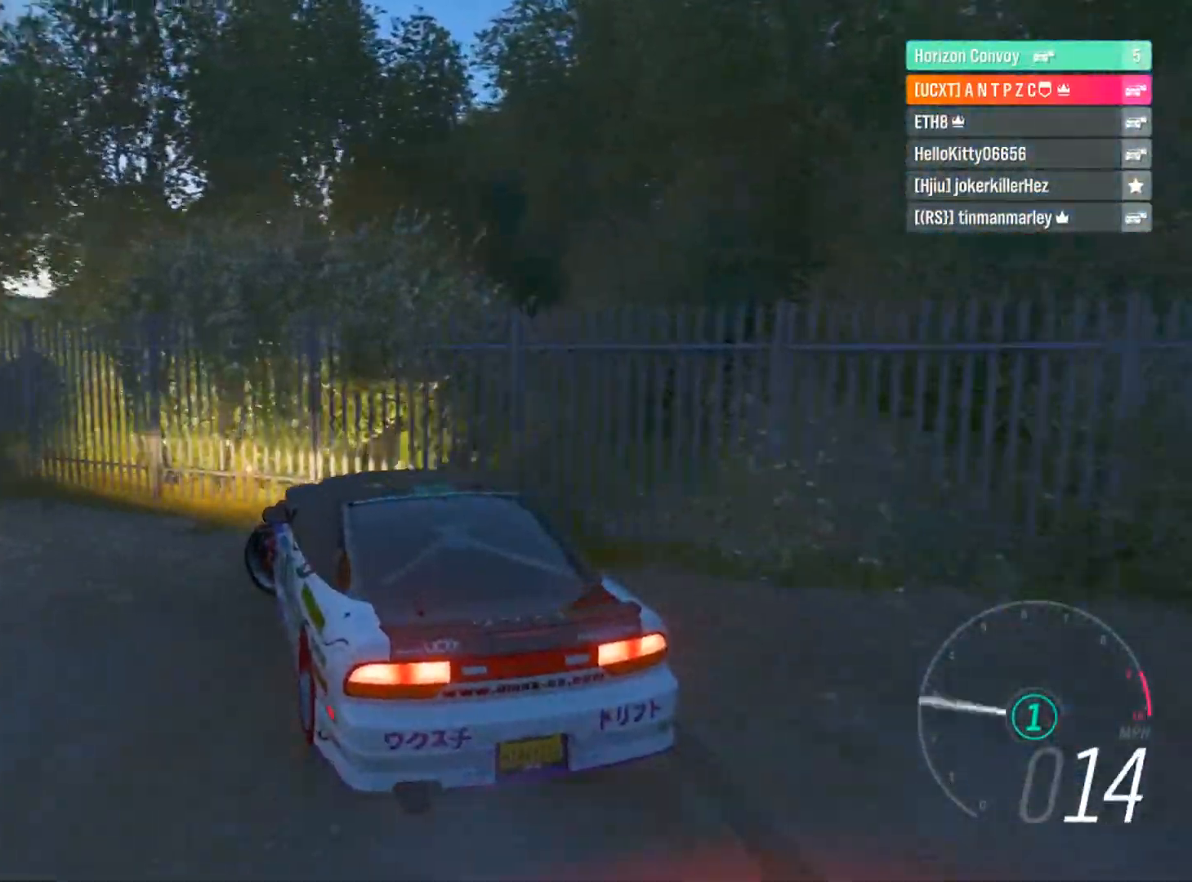
{"buttons": [], "left_stick": "right", "right_stick": "center", "events": [[434, "R2", "up"], [434, "left_stick", "right"]]}
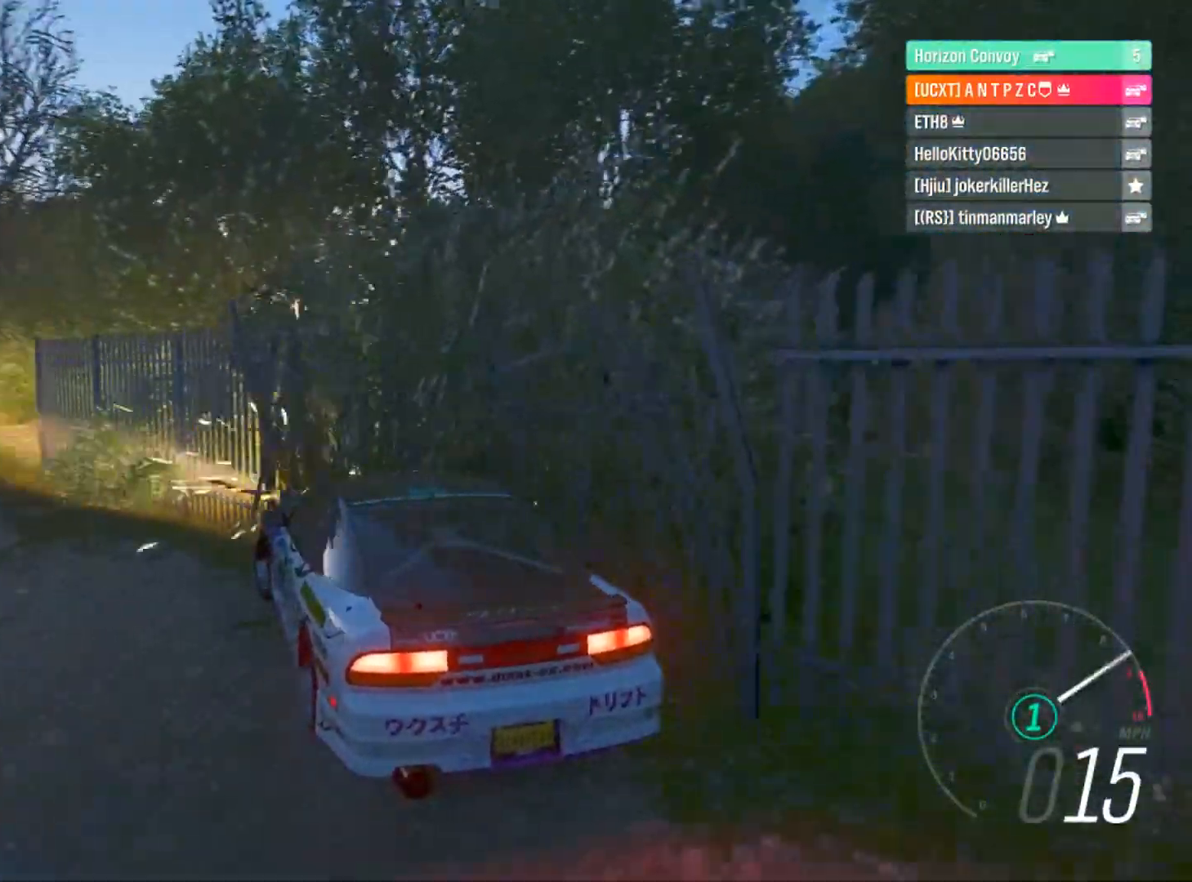
{"buttons": ["R2"], "left_stick": "center", "right_stick": "center", "events": [[100, "R2", "down"], [234, "B", "down"], [267, "L1", "down"], [267, "R2", "up"], [301, "B", "up"], [367, "L1", "up"], [367, "R2", "down"], [401, "left_stick", "center"]]}
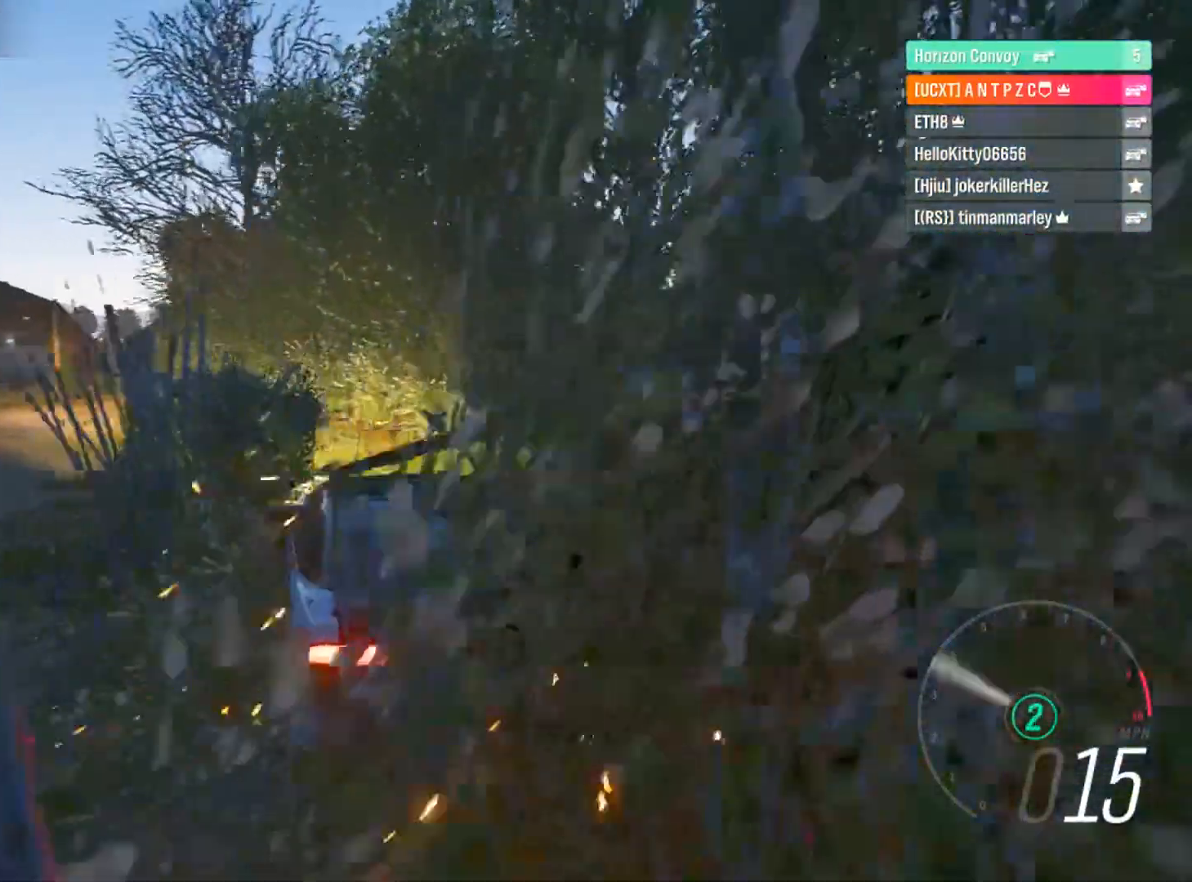
{"buttons": ["R2"], "left_stick": "center", "right_stick": "center", "events": [[333, "R2", "up"], [434, "R2", "down"]]}
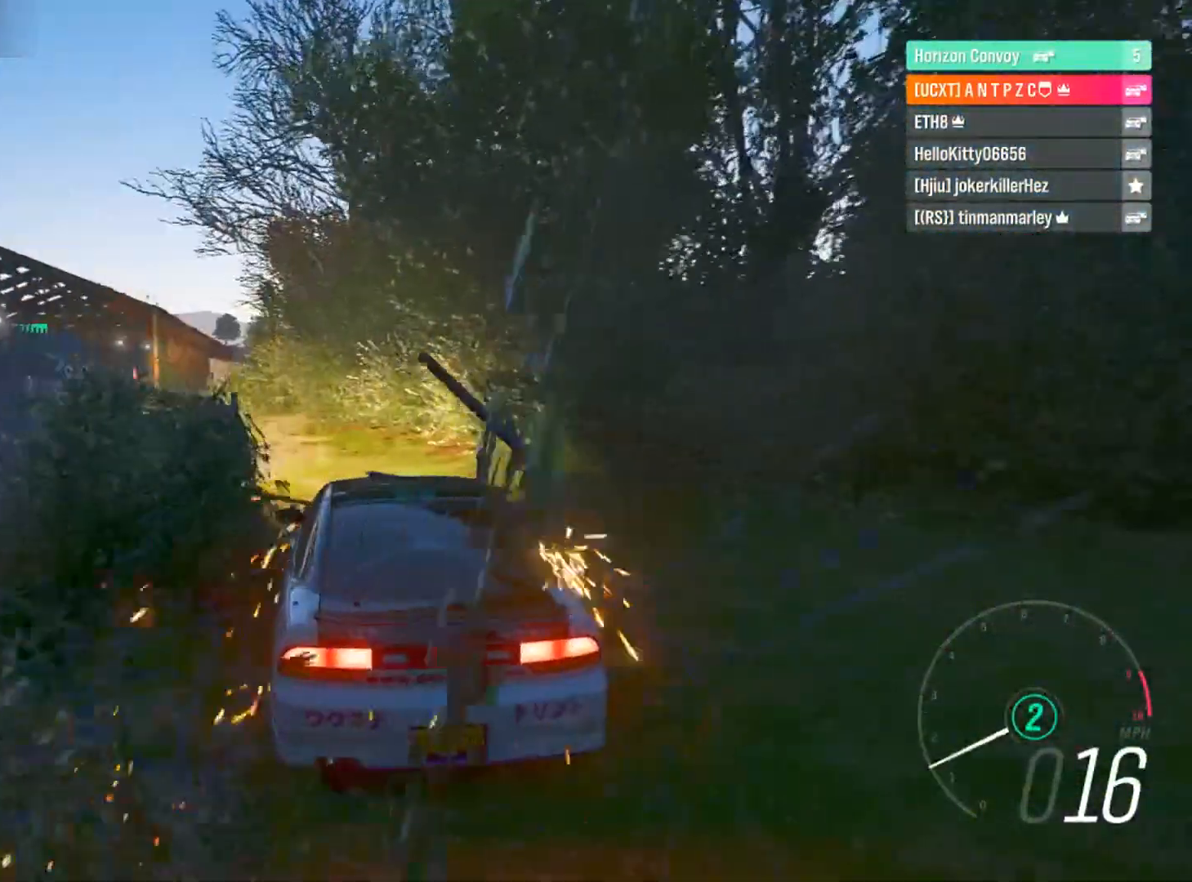
{"buttons": ["R2"], "left_stick": "left", "right_stick": "center", "events": [[67, "left_stick", "down-right"], [200, "left_stick", "center"], [267, "left_stick", "left"], [334, "L1", "down"], [401, "L1", "up"]]}
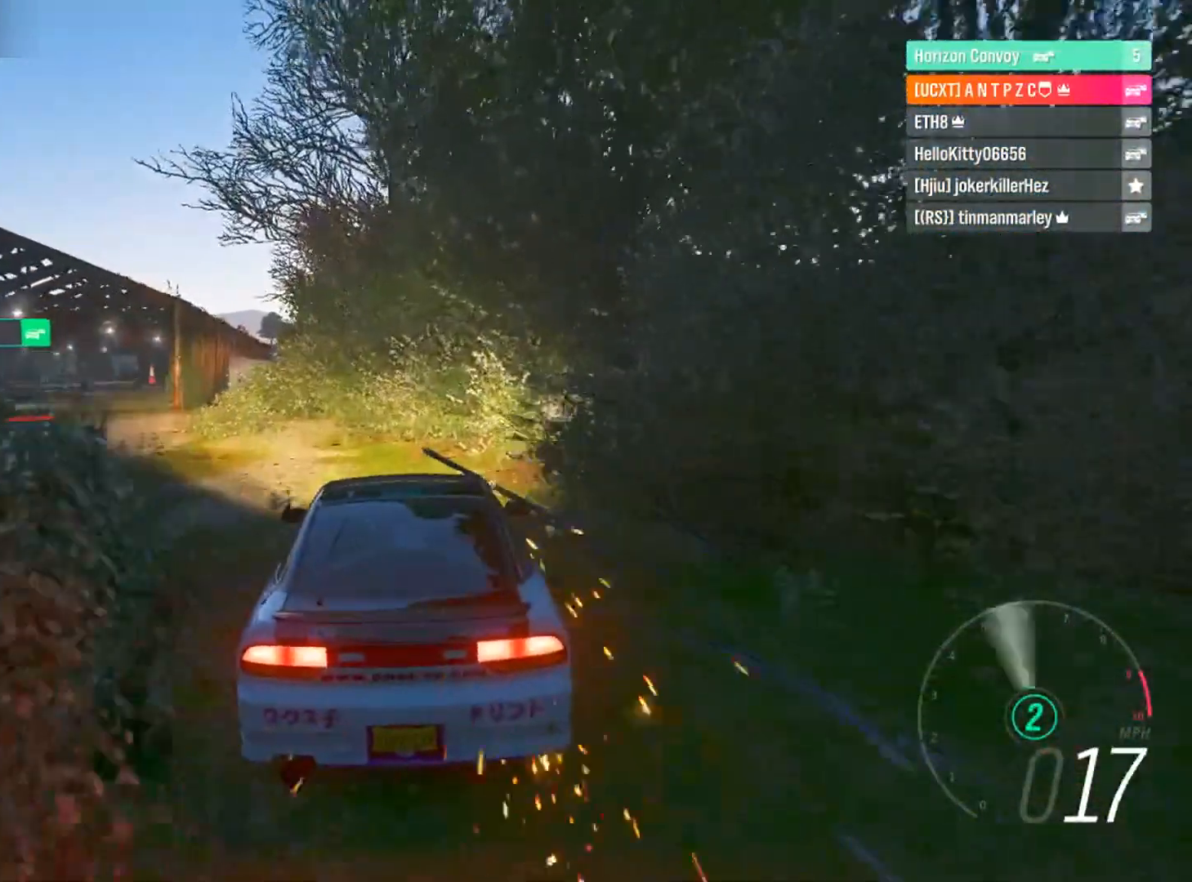
{"buttons": ["R2"], "left_stick": "left", "right_stick": "center", "events": []}
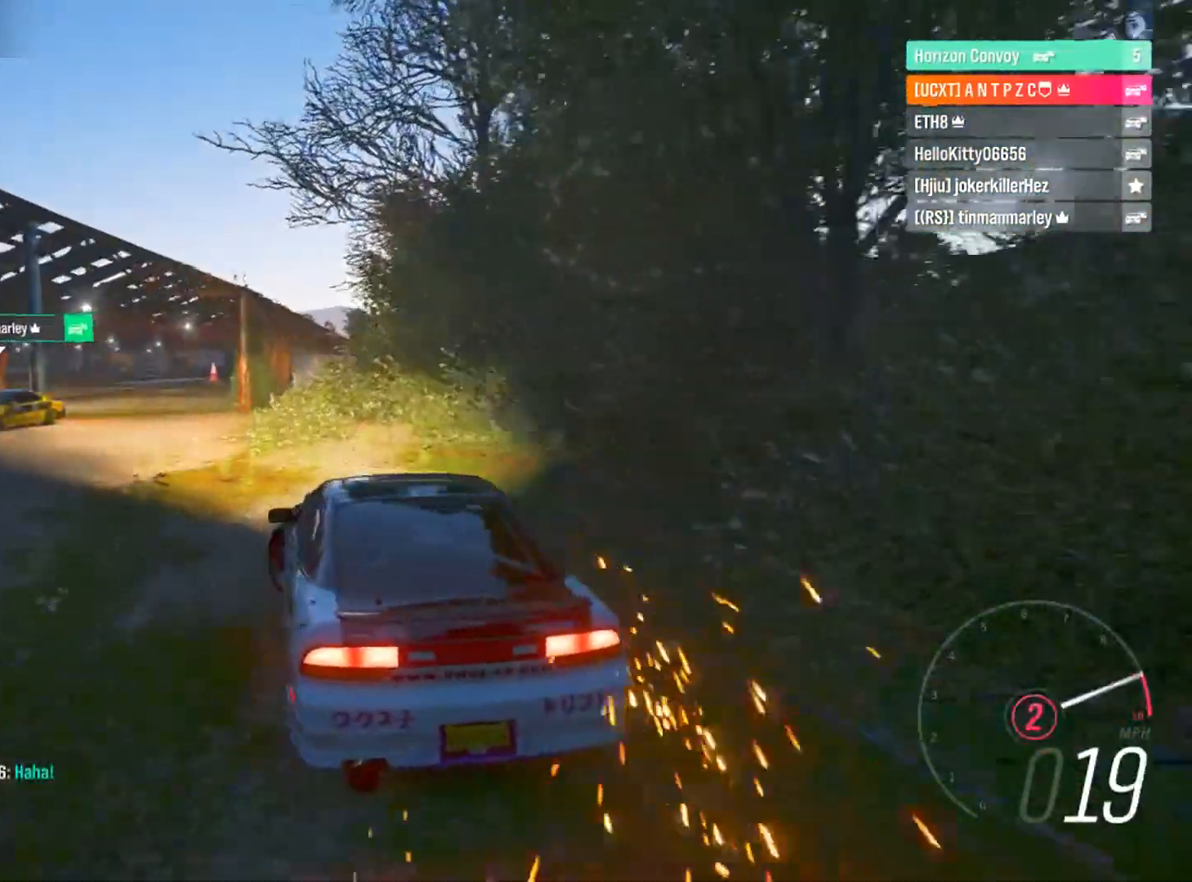
{"buttons": ["R2"], "left_stick": "center", "right_stick": "center", "events": [[367, "left_stick", "center"]]}
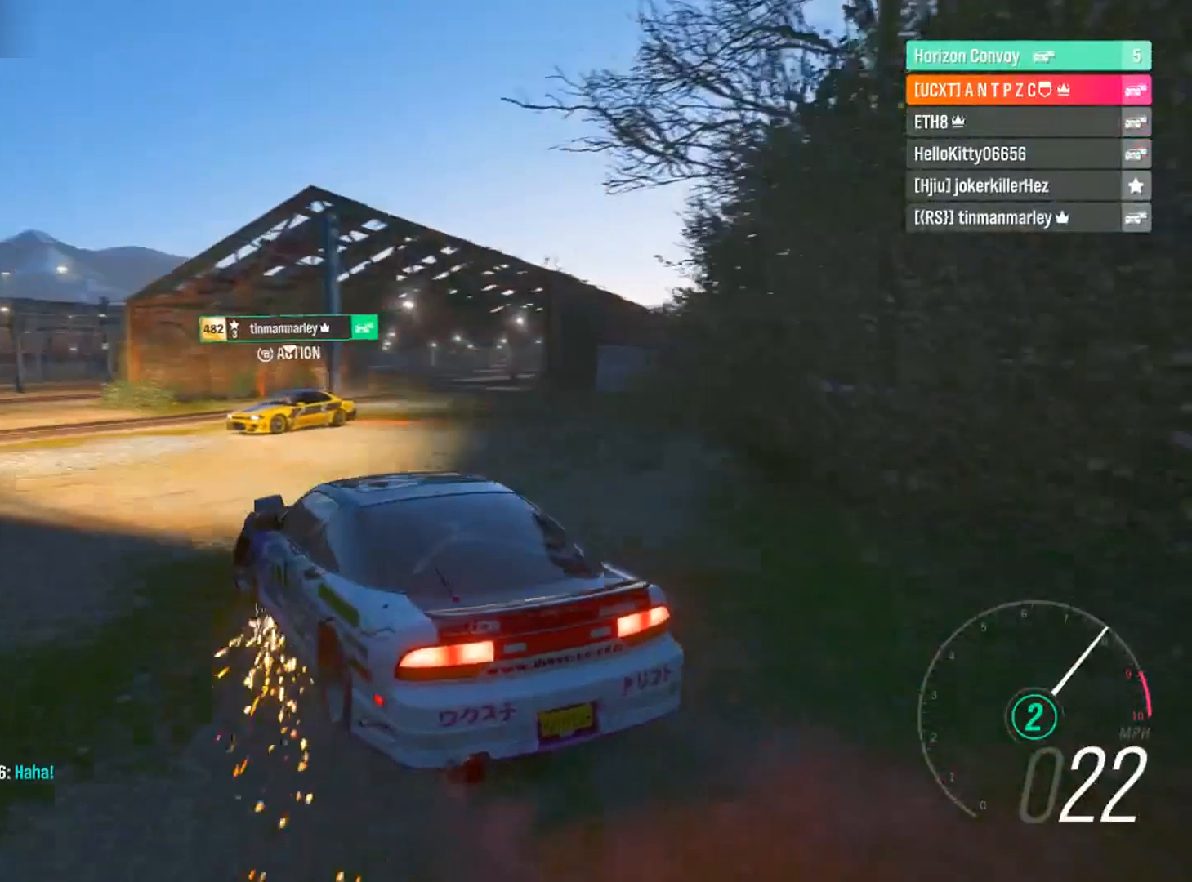
{"buttons": ["A", "L1"], "left_stick": "down-right", "right_stick": "center", "events": [[200, "R2", "up"], [233, "left_stick", "down-right"], [300, "A", "down"], [300, "L1", "down"]]}
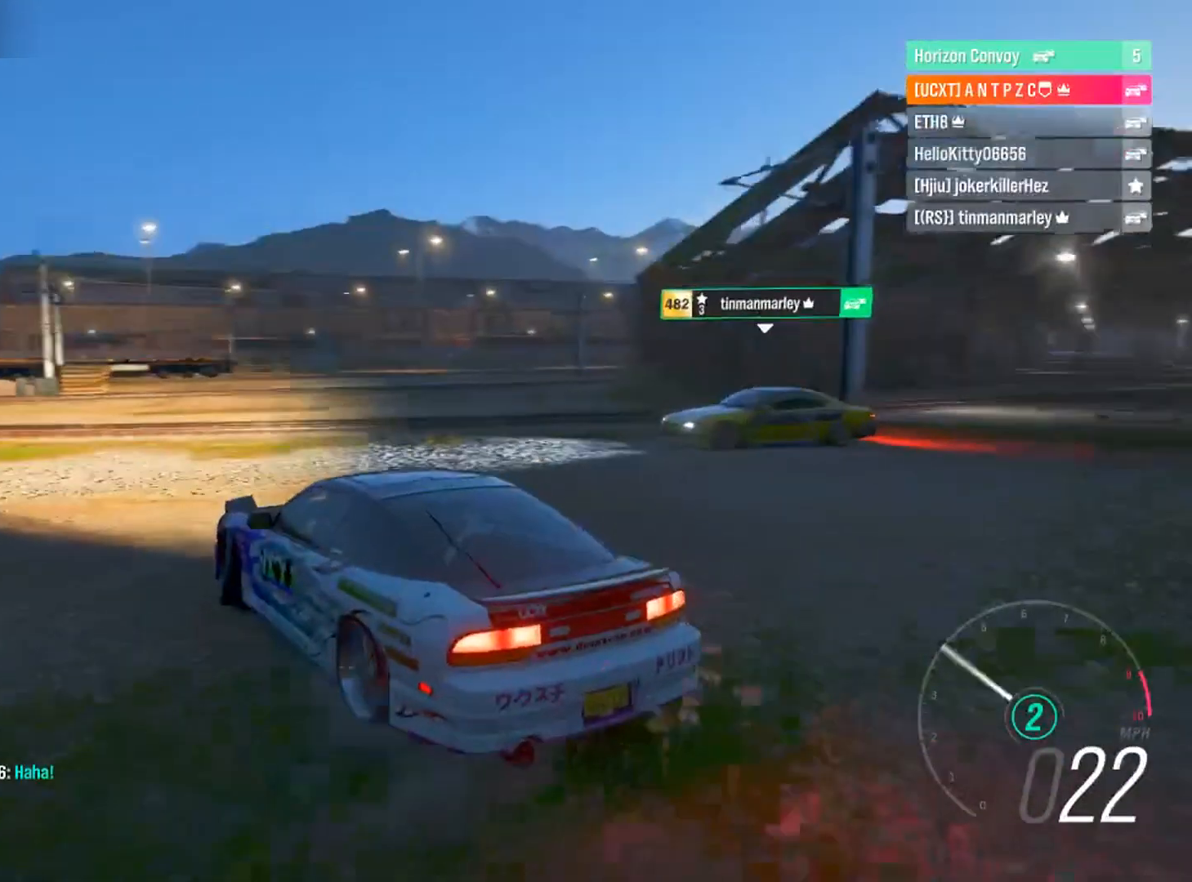
{"buttons": [], "left_stick": "down-right", "right_stick": "center", "events": [[267, "R2", "down"], [367, "A", "up"], [367, "L1", "up"], [501, "R2", "up"]]}
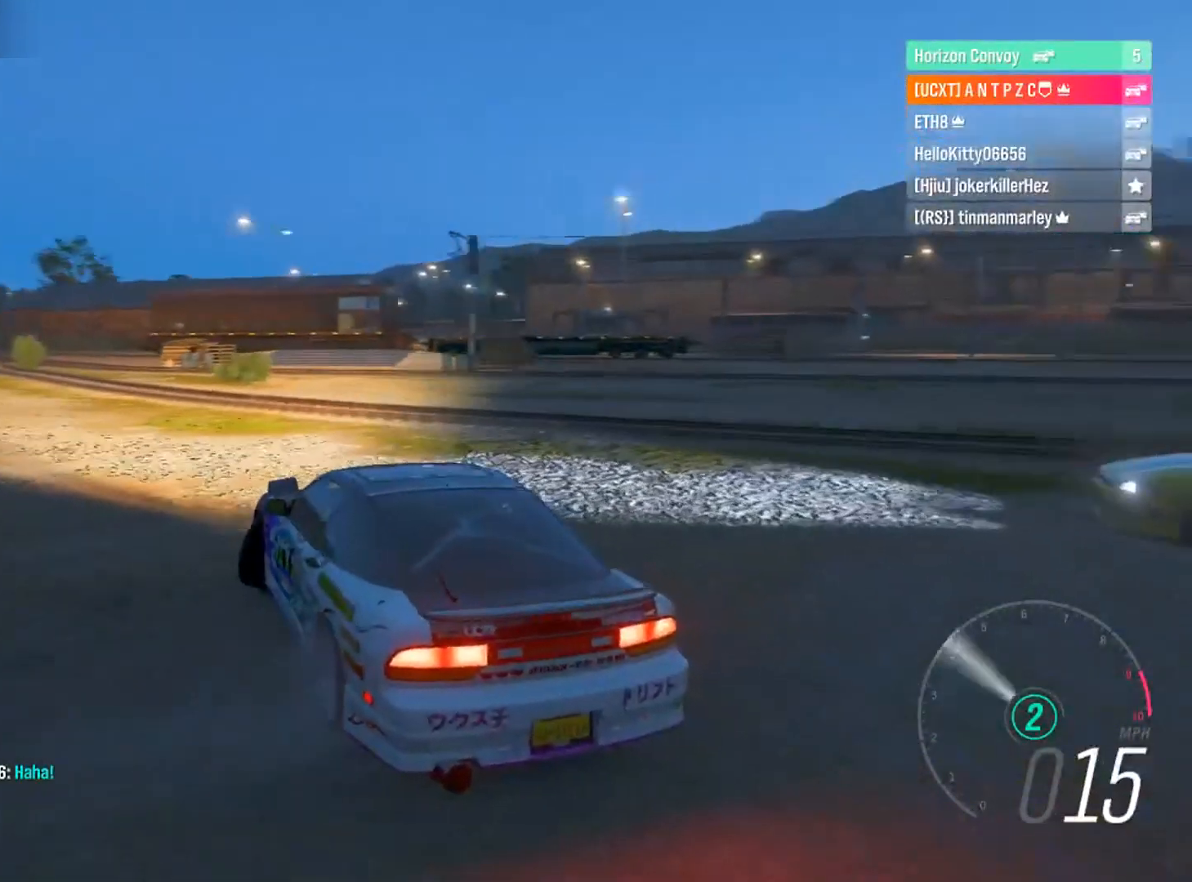
{"buttons": ["L1"], "left_stick": "down-right", "right_stick": "center", "events": [[100, "L1", "down"]]}
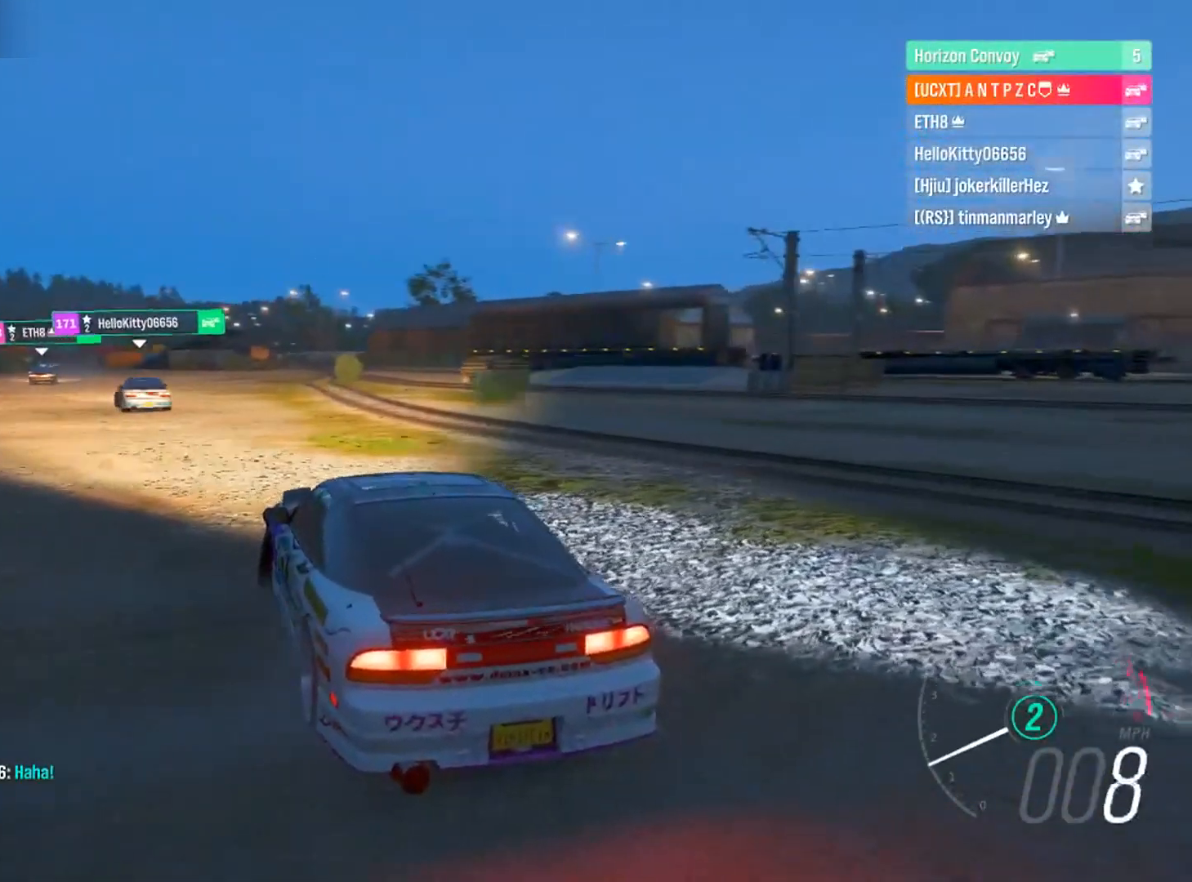
{"buttons": [], "left_stick": "center", "right_stick": "center", "events": [[34, "R2", "down"], [167, "L1", "up"], [167, "R2", "up"], [167, "left_stick", "center"]]}